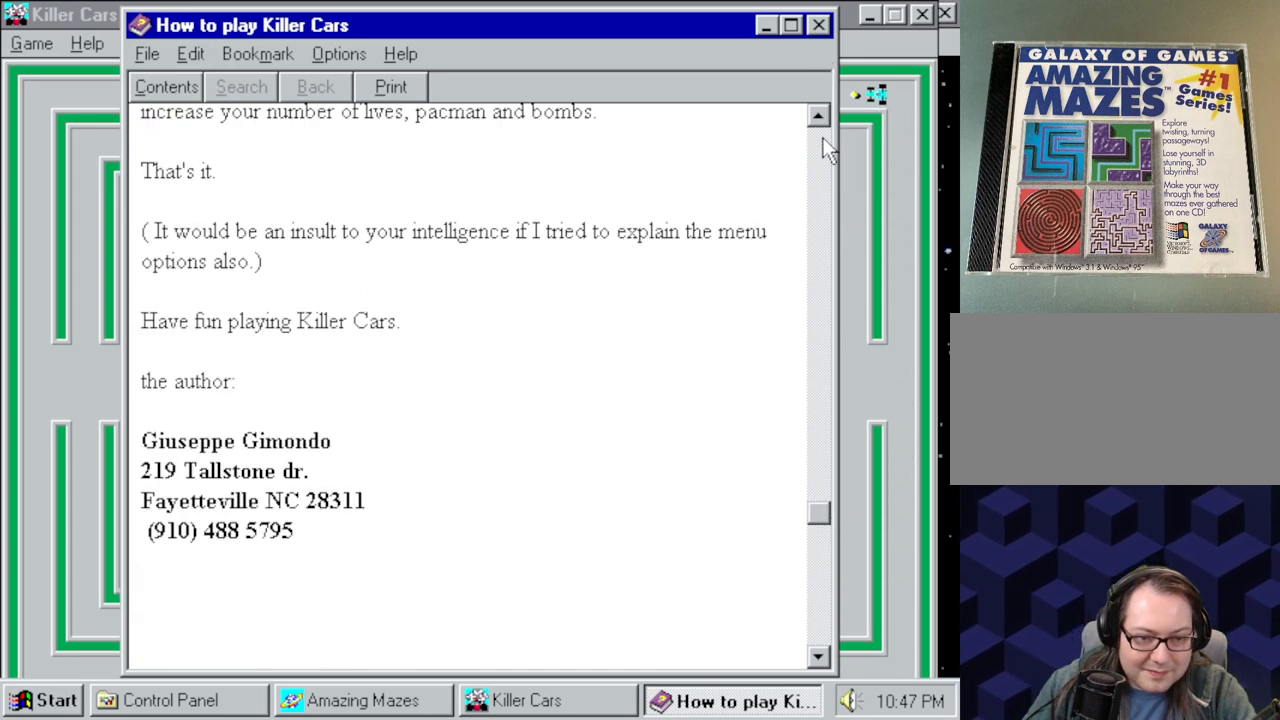
Gameplay with keyboard and mouse; each line is a JSON object with the keys and mouse buttons held at the frame after it. "events" lists presses ("down") and releases ("up") of "a", "alt", "ctrl", "d", "down", "left", "right", "s", "shift", "space", "up", "w", "mouse_left" and "mouse_right" between this image and that frame as [ms after this image, input, new state], when the widget could be followed in between. "mouse_left", "mouse_right" = the "left", "right" buttons of the "mouse" list. No other keys are recorded. Mouse movement is not recorded.
{"keys": [], "mouse": ["left"], "events": [[234, "mouse_left", "down"], [384, "mouse_left", "up"], [467, "mouse_left", "down"]]}
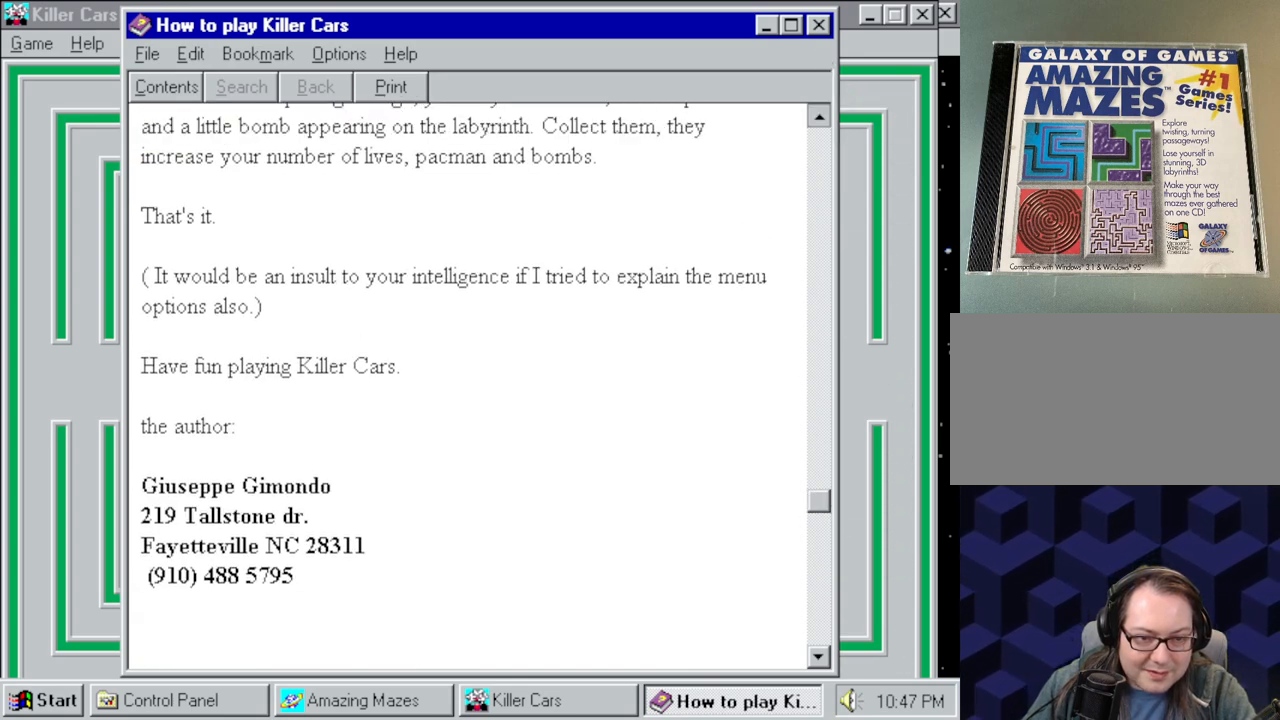
{"keys": [], "mouse": [], "events": [[67, "mouse_left", "up"], [150, "mouse_left", "down"], [434, "mouse_left", "up"]]}
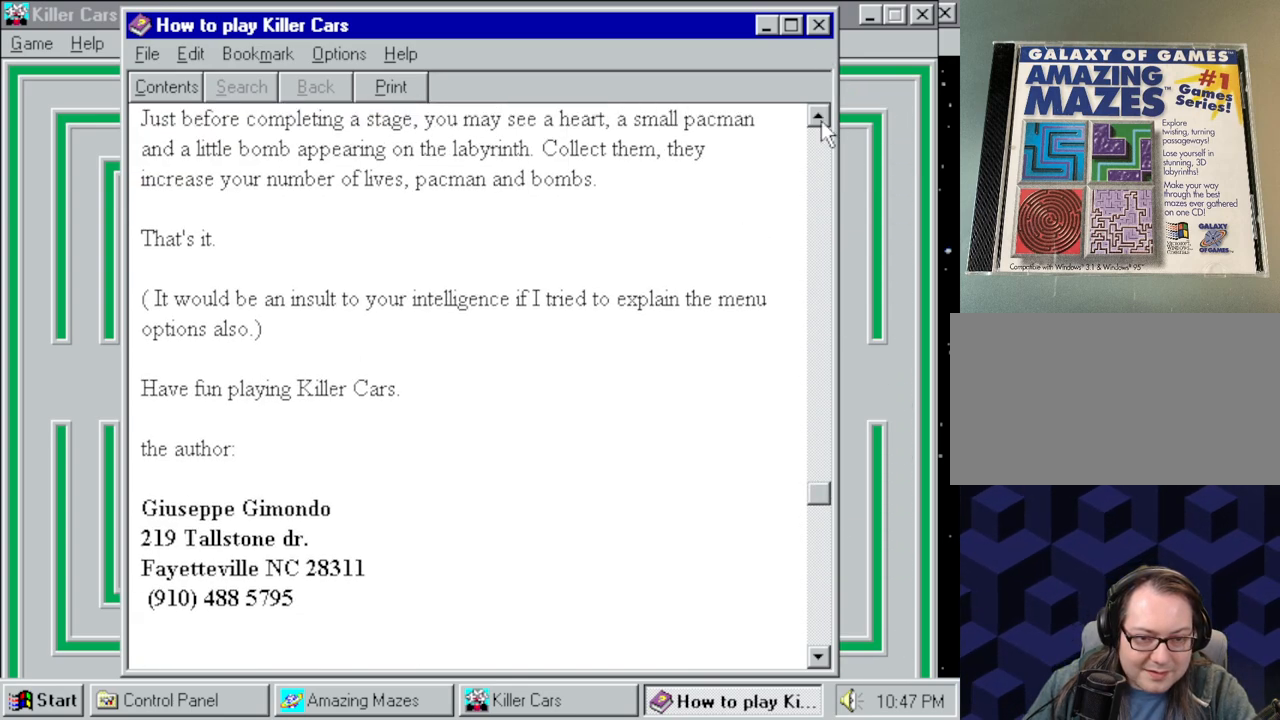
{"keys": [], "mouse": [], "events": [[34, "mouse_left", "down"], [134, "mouse_left", "up"], [217, "mouse_left", "down"], [317, "mouse_left", "up"], [400, "mouse_left", "down"], [500, "mouse_left", "up"]]}
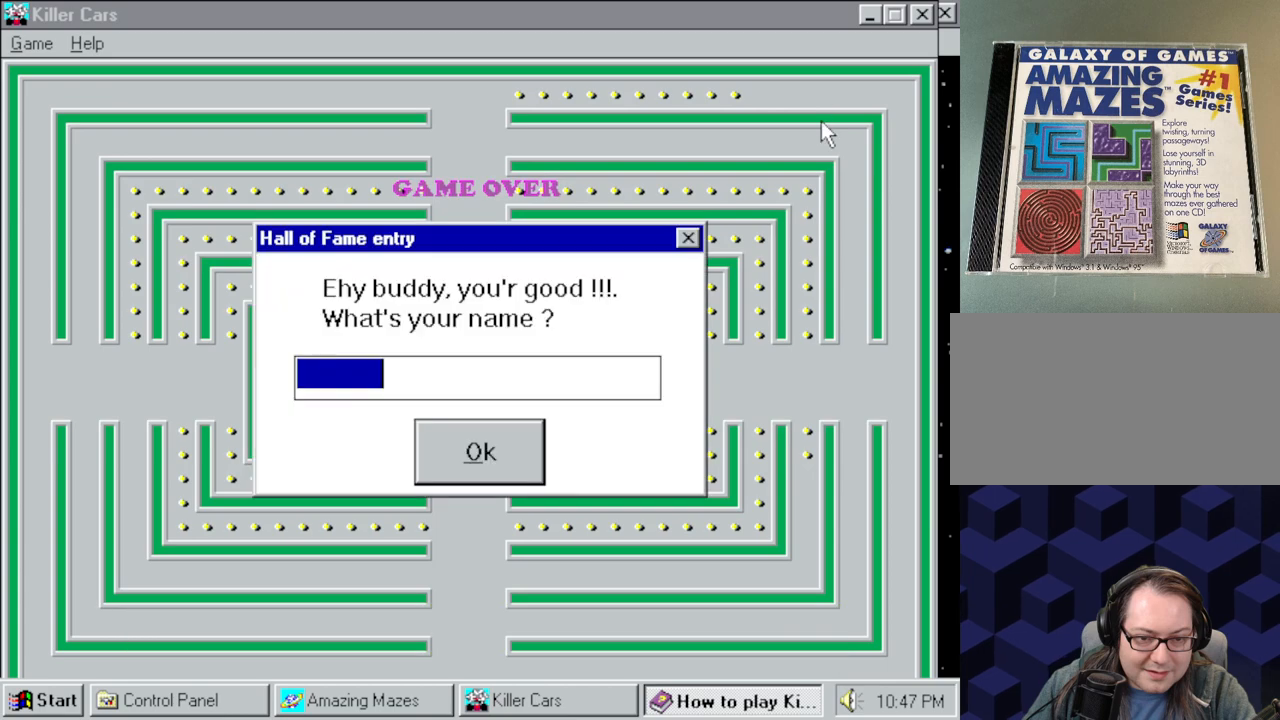
{"keys": [], "mouse": [], "events": [[100, "mouse_left", "down"], [184, "mouse_left", "up"]]}
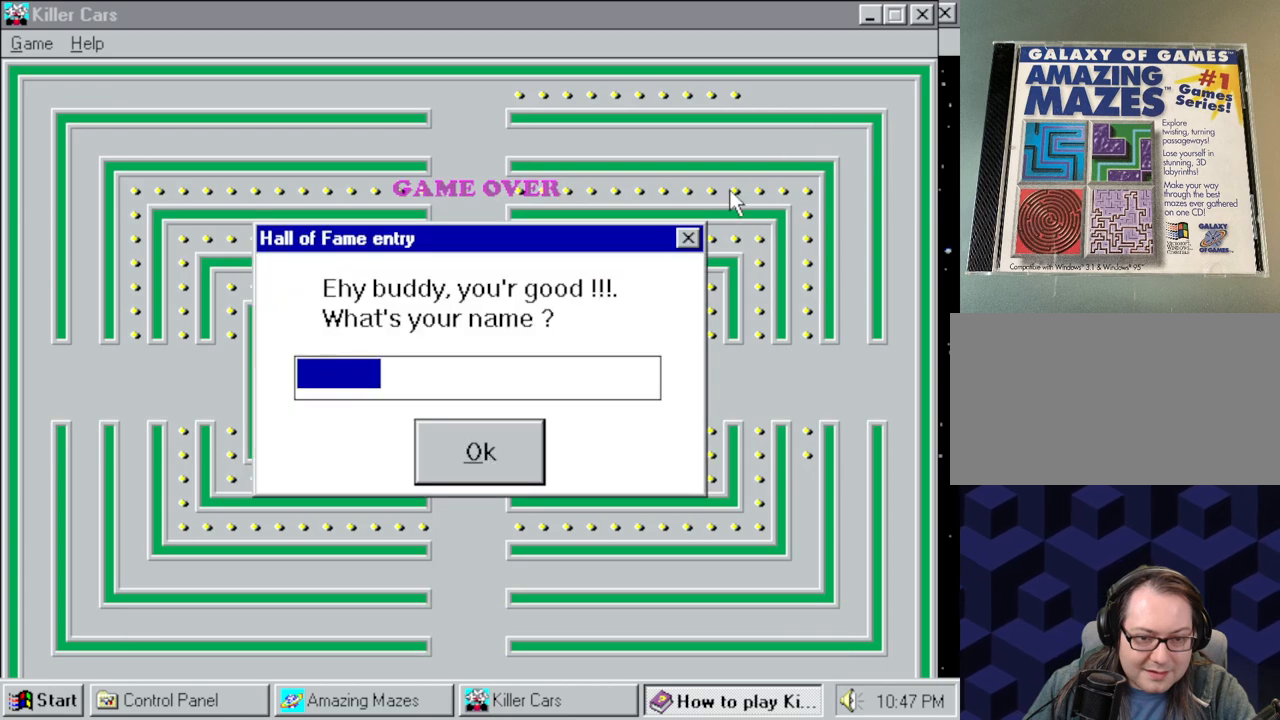
{"keys": [], "mouse": [], "events": []}
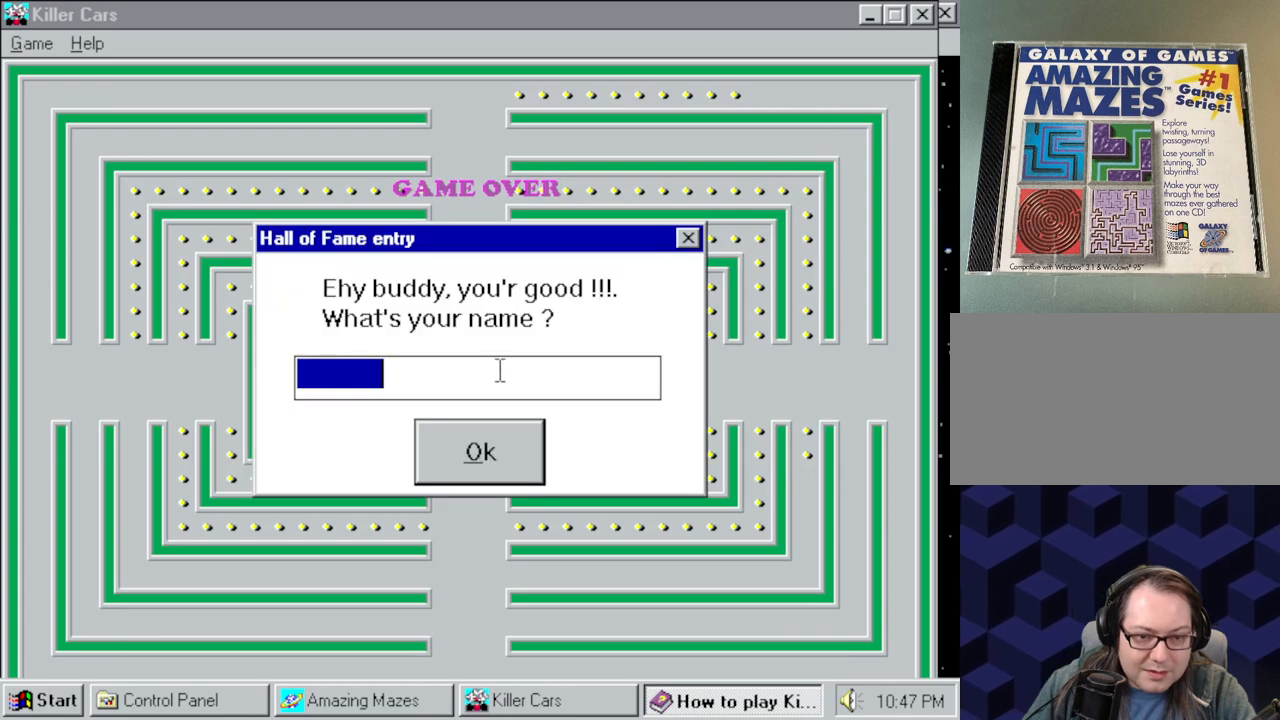
{"keys": [], "mouse": [], "events": []}
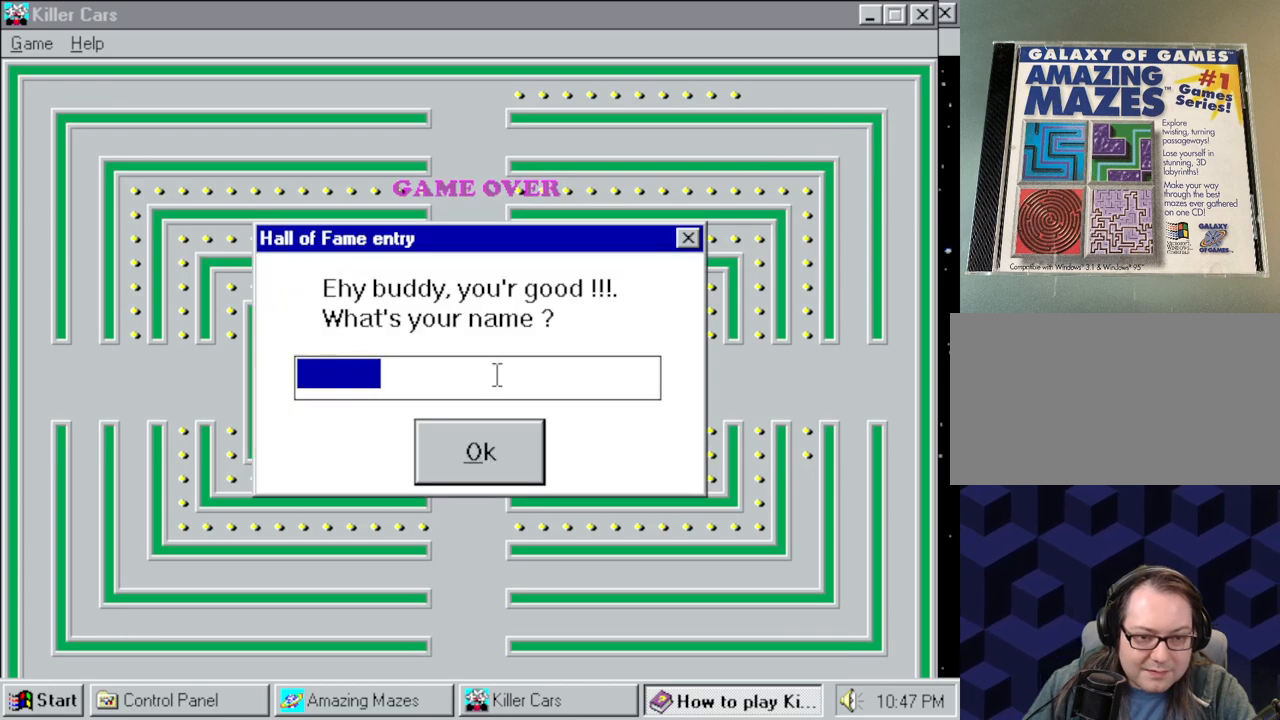
{"keys": [], "mouse": [], "events": []}
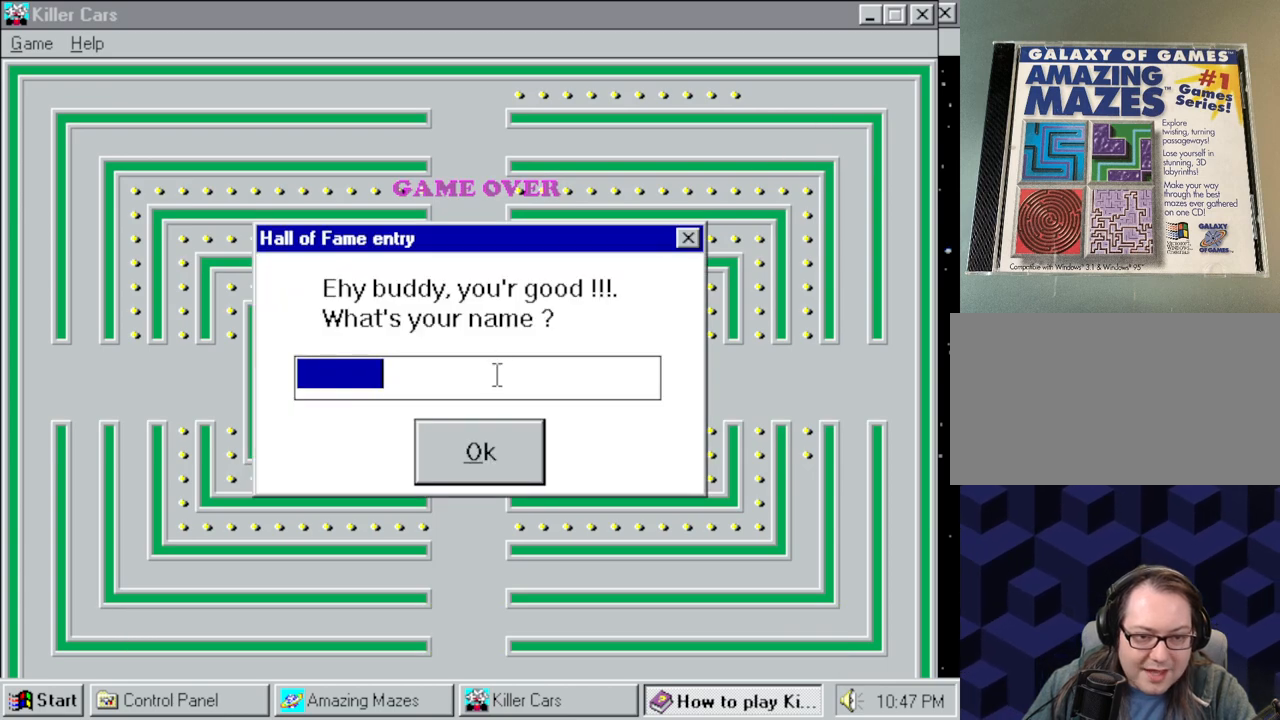
{"keys": [], "mouse": [], "events": []}
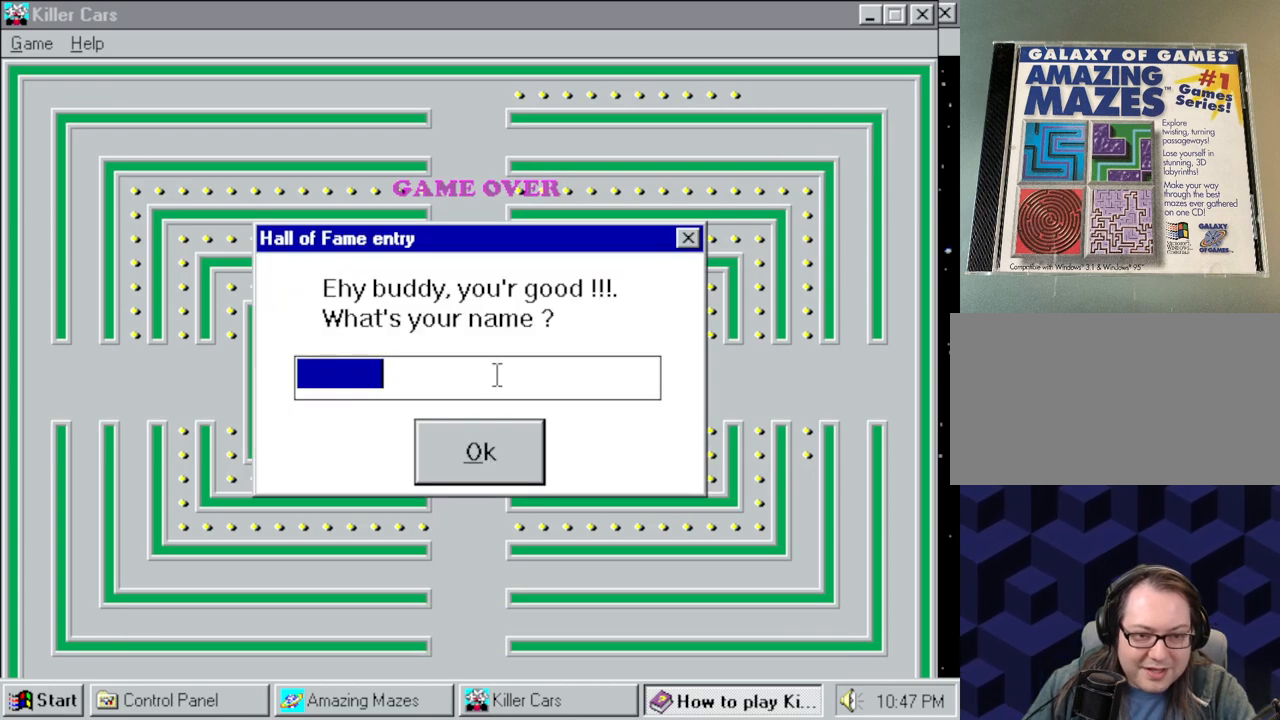
{"keys": [], "mouse": [], "events": []}
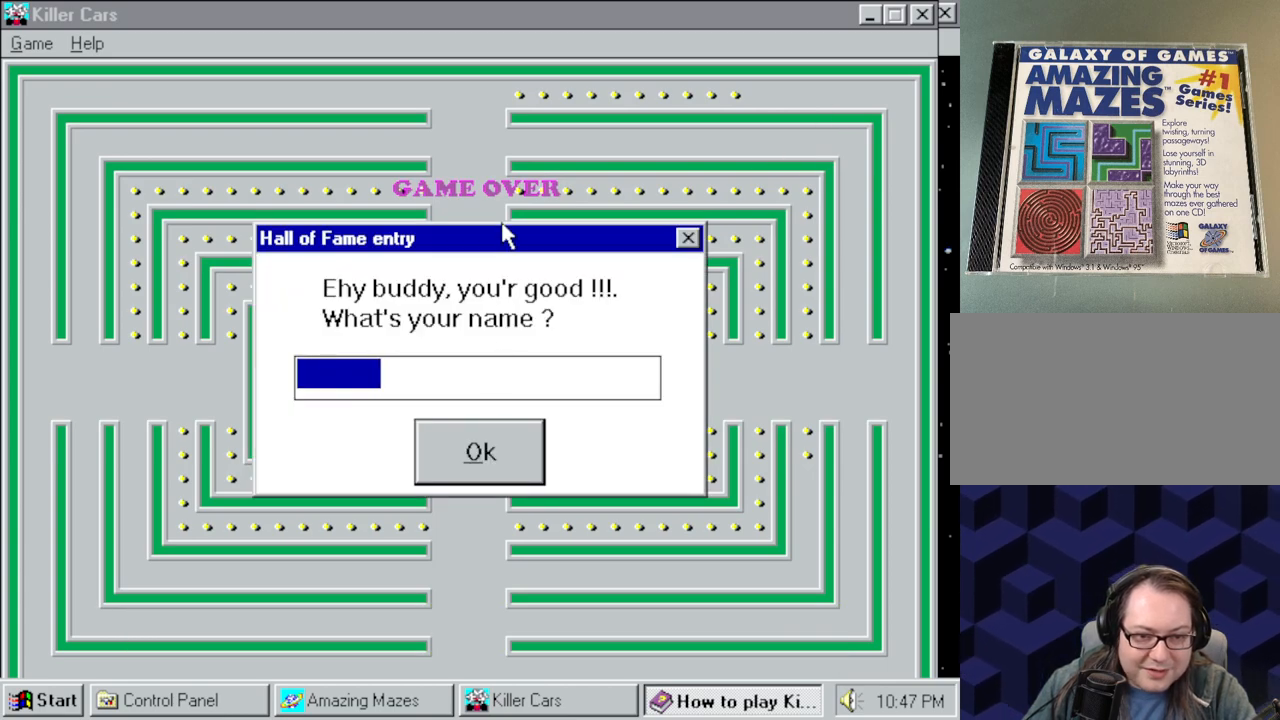
{"keys": [], "mouse": [], "events": []}
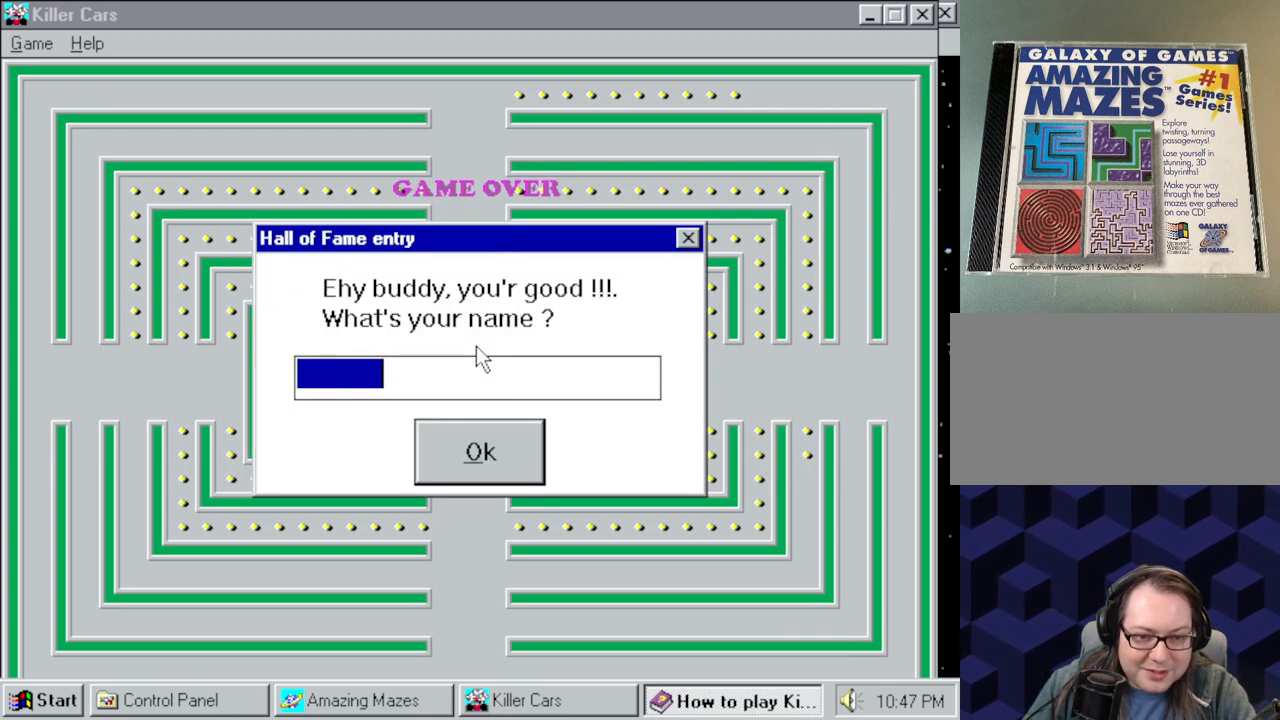
{"keys": [], "mouse": [], "events": []}
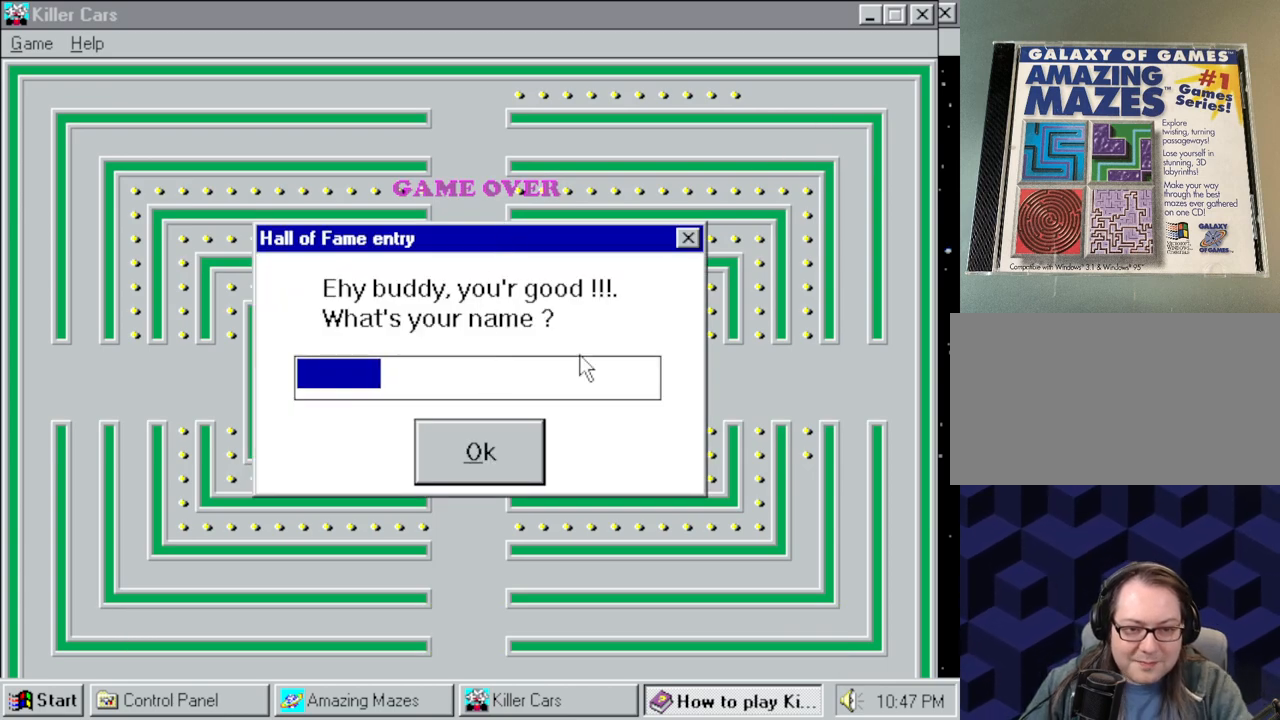
{"keys": [], "mouse": [], "events": [[84, "shift", "down"], [400, "shift", "up"]]}
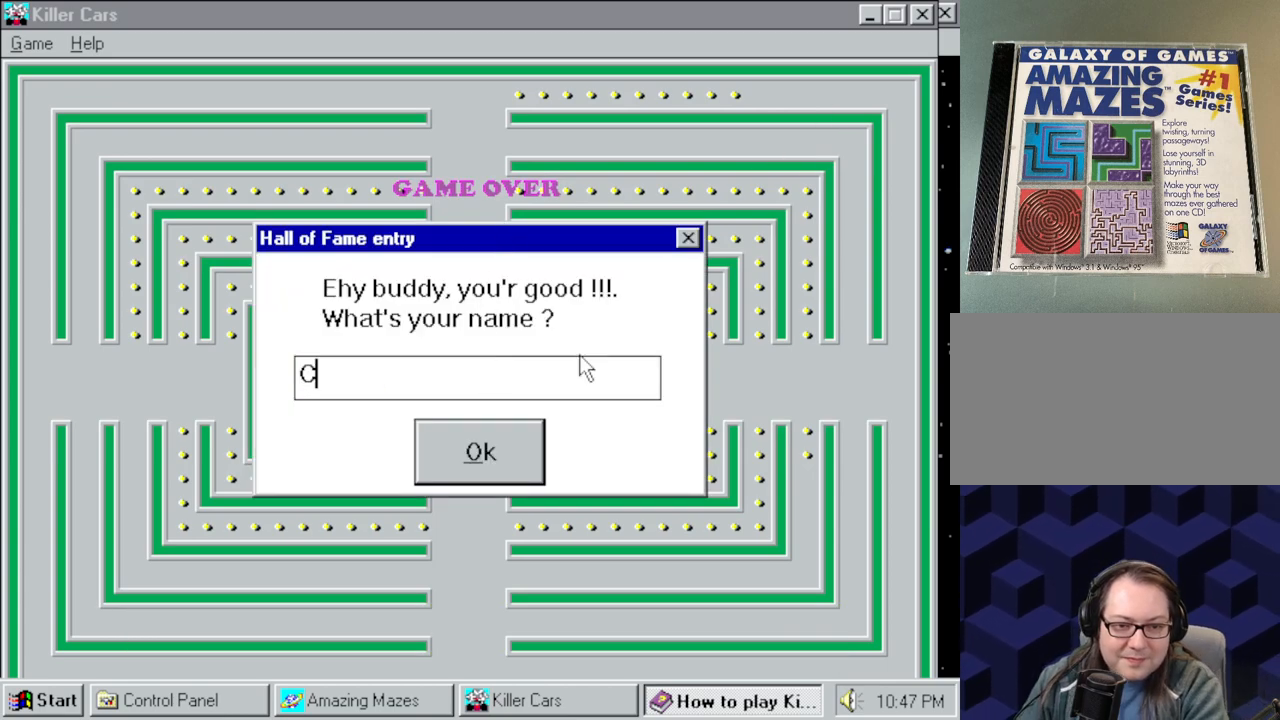
{"keys": [], "mouse": [], "events": []}
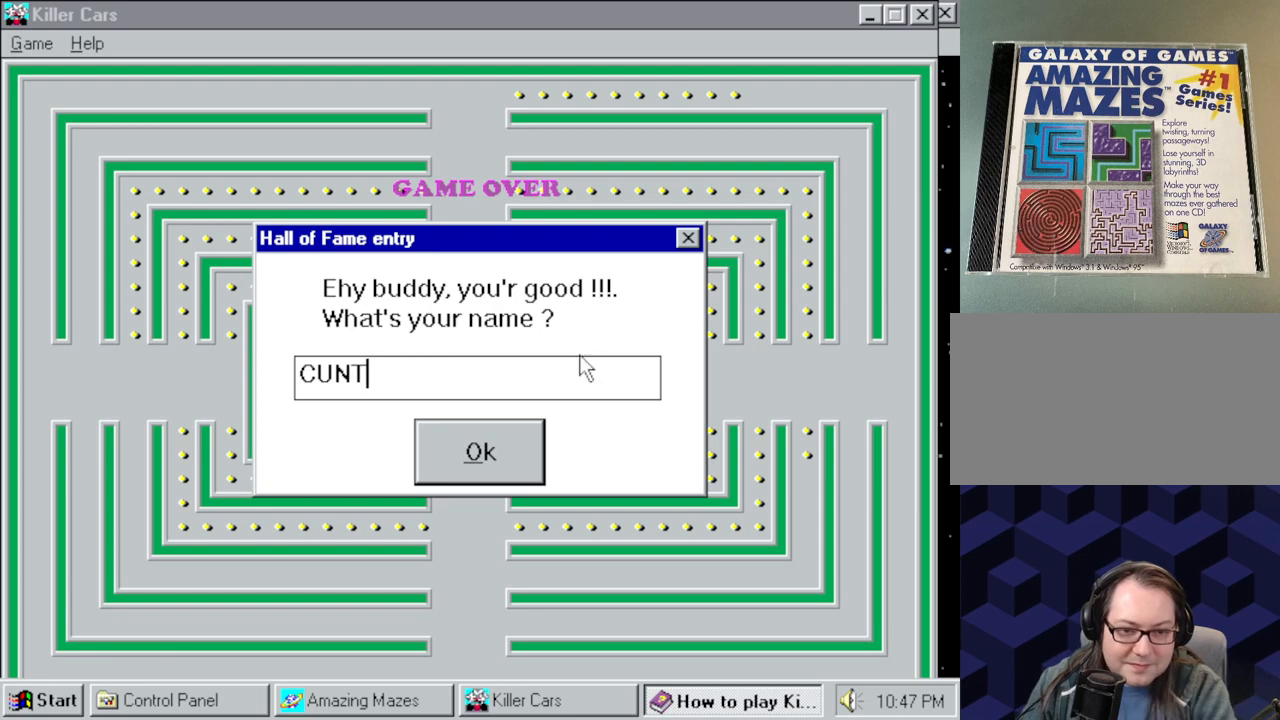
{"keys": [], "mouse": [], "events": []}
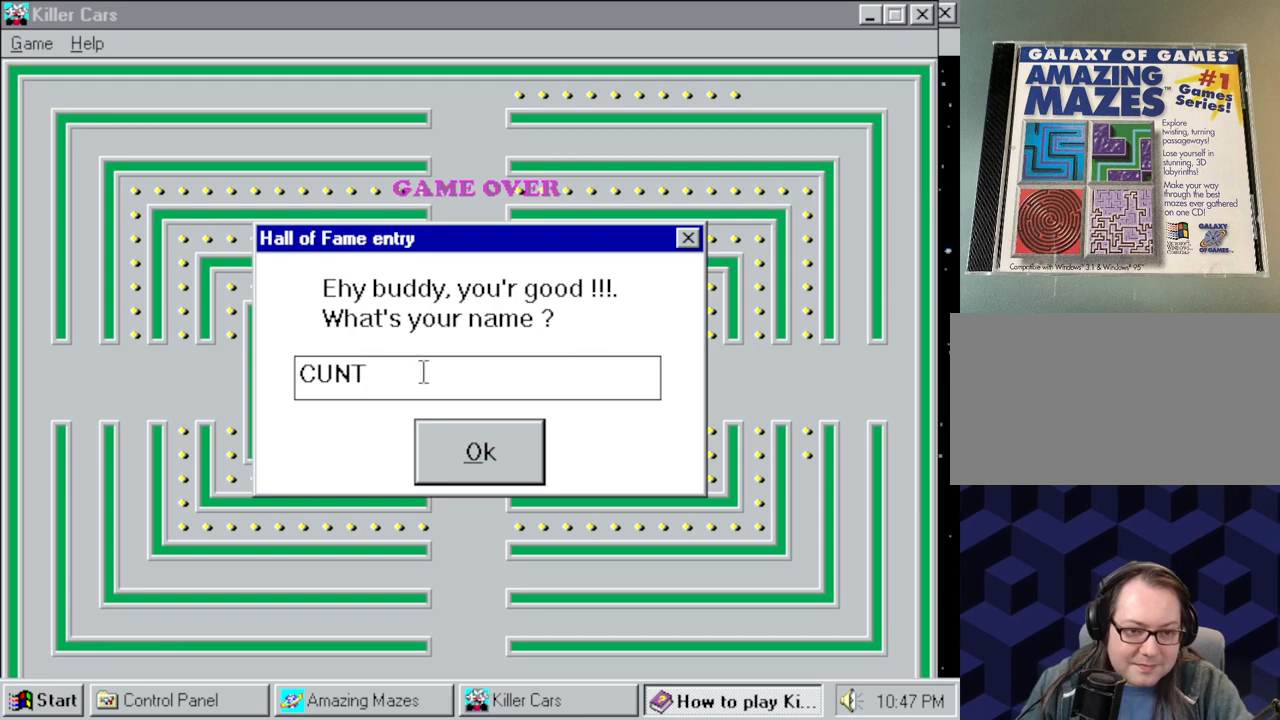
{"keys": [], "mouse": ["left"], "events": [[500, "mouse_left", "down"]]}
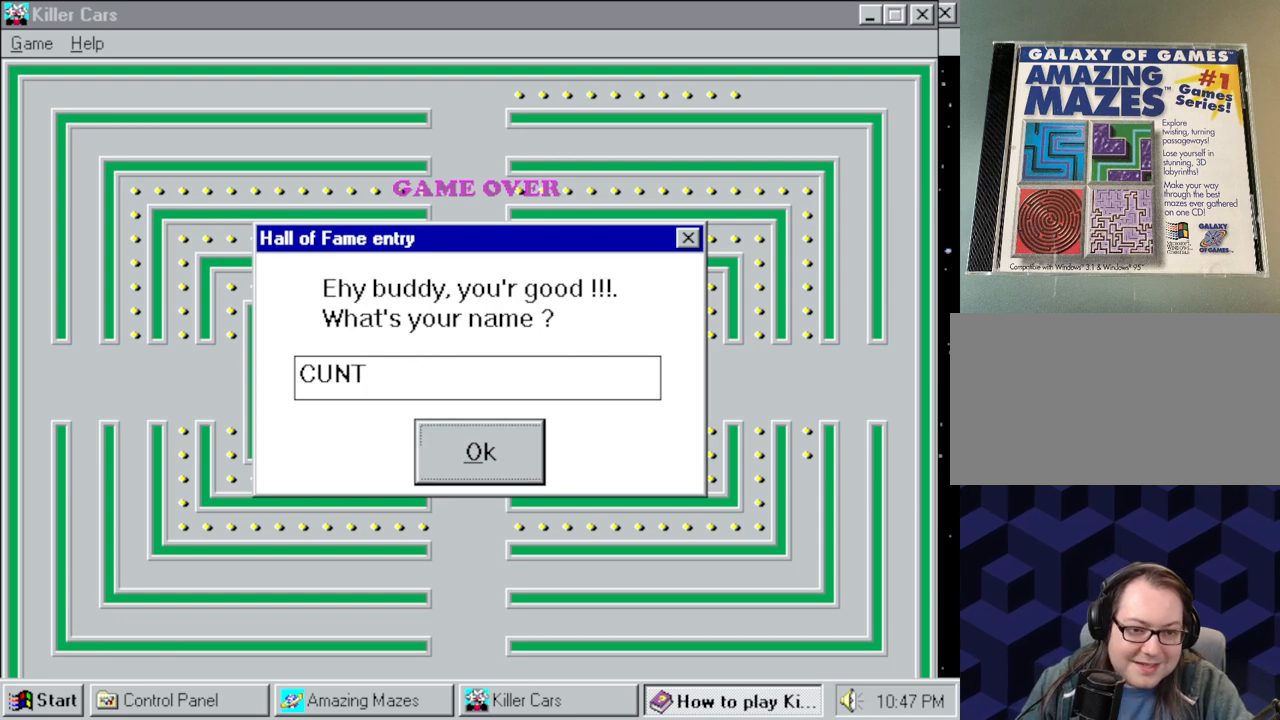
{"keys": [], "mouse": [], "events": [[100, "mouse_left", "up"]]}
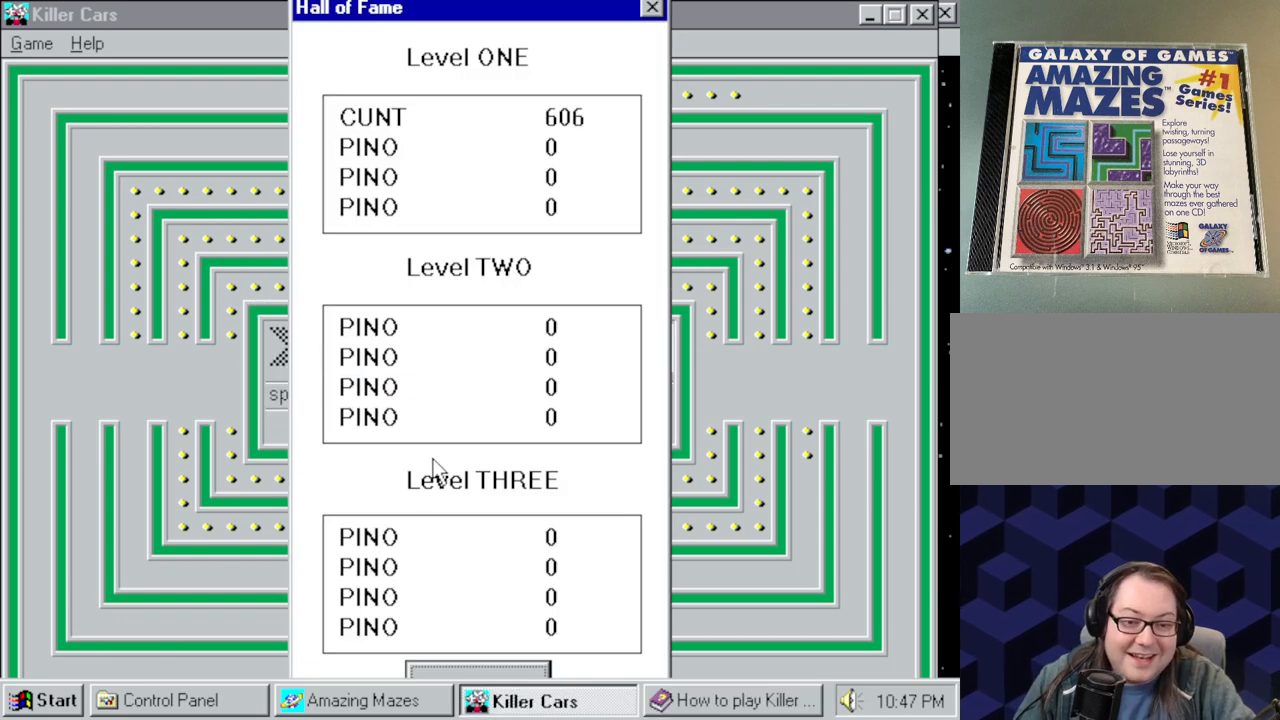
{"keys": [], "mouse": [], "events": []}
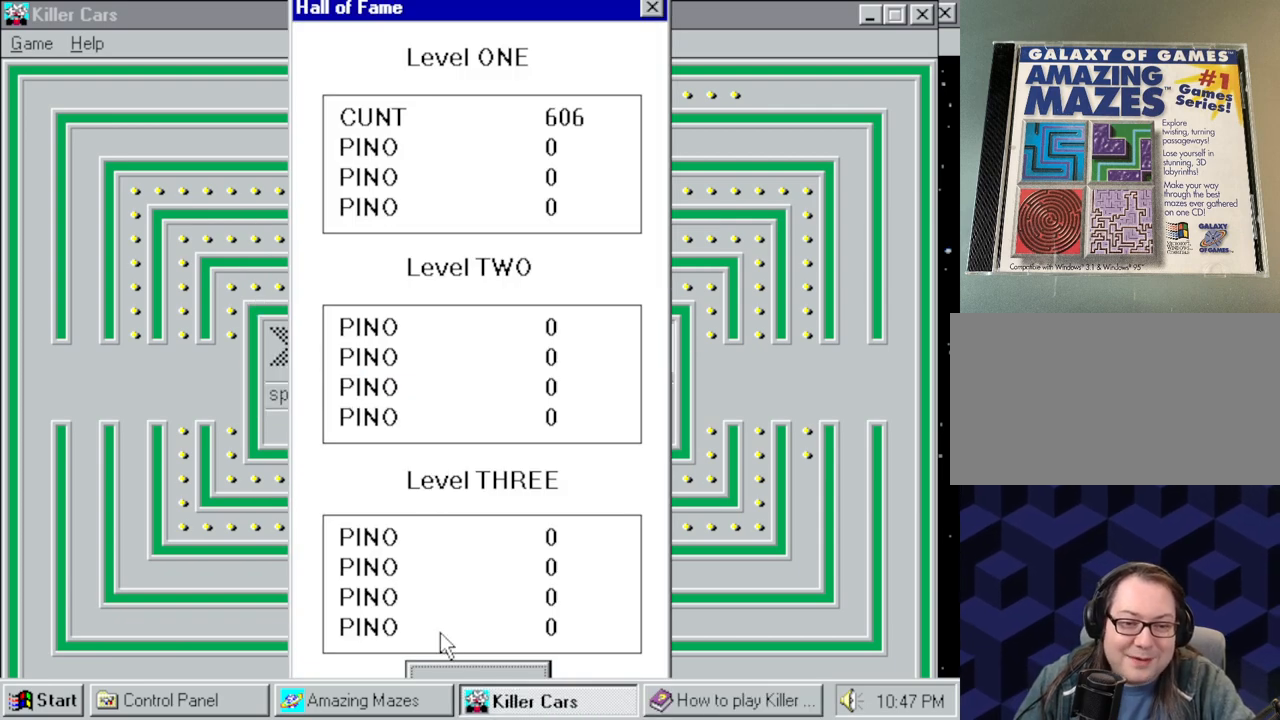
{"keys": [], "mouse": [], "events": []}
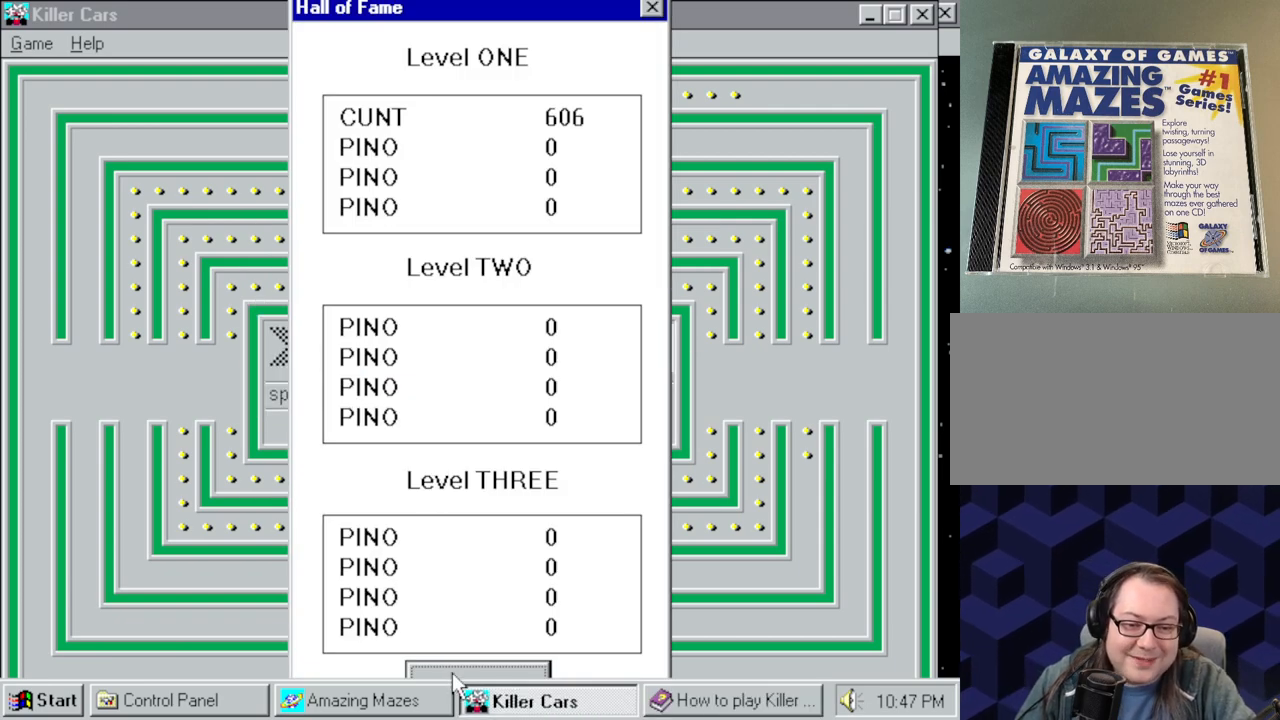
{"keys": [], "mouse": [], "events": [[384, "mouse_left", "down"], [417, "mouse_left", "up"]]}